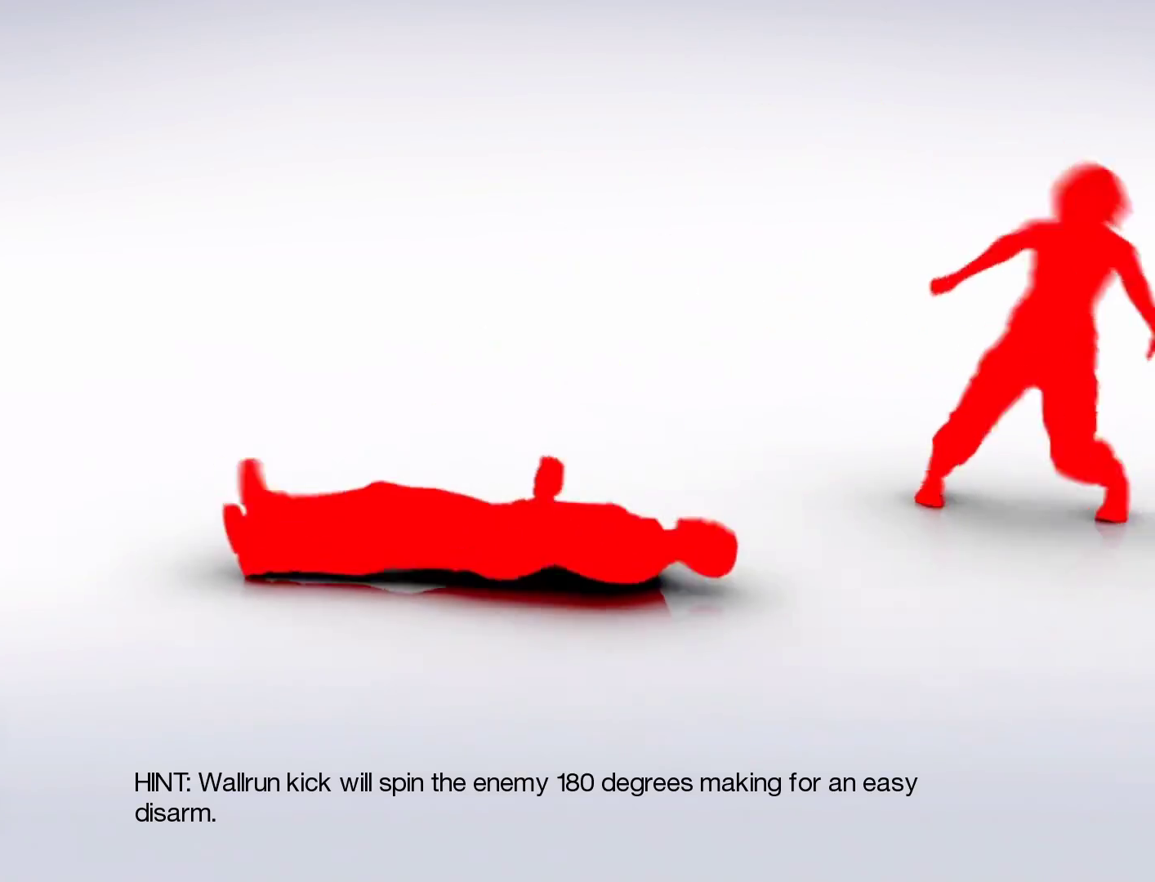
Gameplay with keyboard and mouse; each line is a JSON object with the keys and mouse buttons held at the frame after it. "events" lists presses ("down") and releases ("up") of "a", "alt", "c", "ctrl", "d", "e", "f", "q", "r", "s", "shift", "space", "tab", "v", "w", "x", "z", "mouse_left", "mouse_middle", "mouse_right", "mouse_wheel_up" and "mouse_wheel_down" between this image and that frame as [ms after this image, input, new state], when the widget could be followed in between. "mouse_left", "mouse_middle", "mouse_right", "mouse_wheel_up", "mouse_wheel_down" = the "left", "middle", "right", "wheel_up", "wheel_down" buttons of the "mouse" list. No other keys are recorded. Not read: mouse_move.
{"keys": ["w"], "mouse": [], "events": [[433, "w", "down"]]}
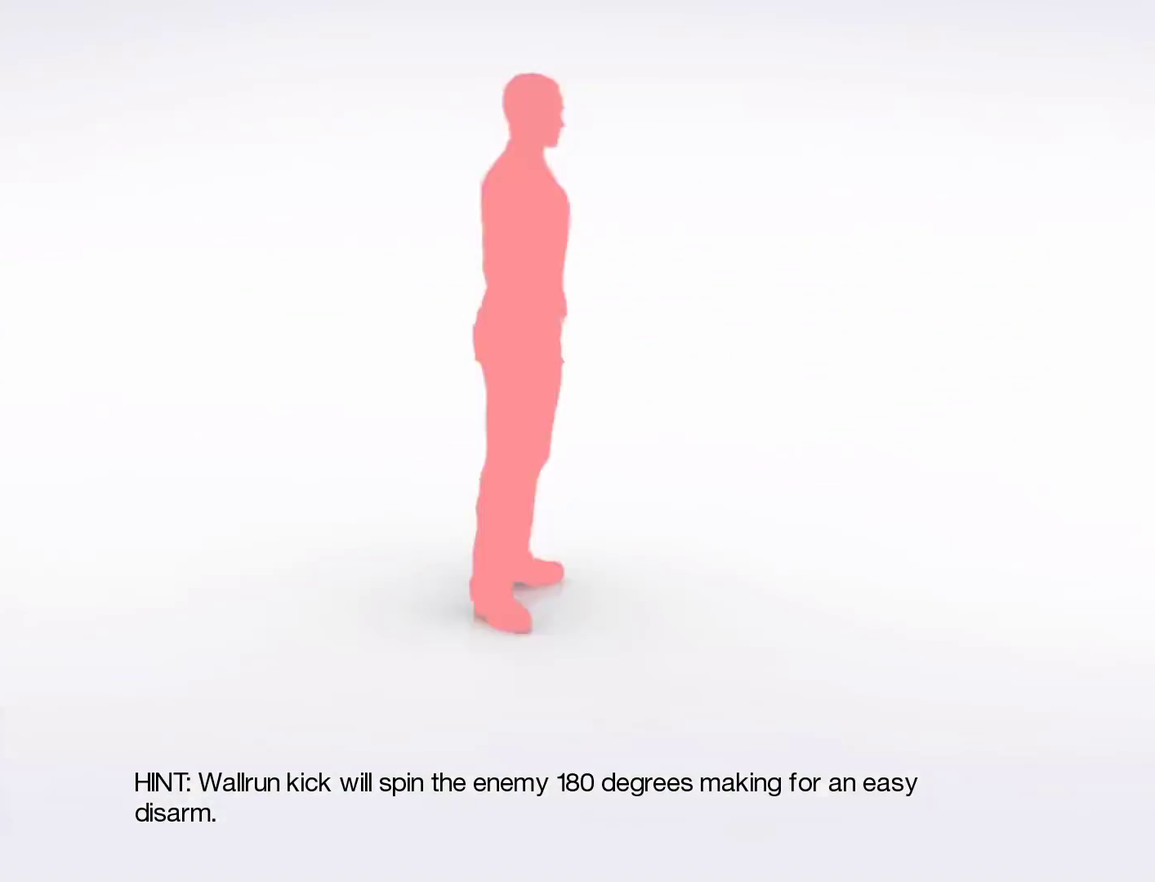
{"keys": ["w"], "mouse": [], "events": []}
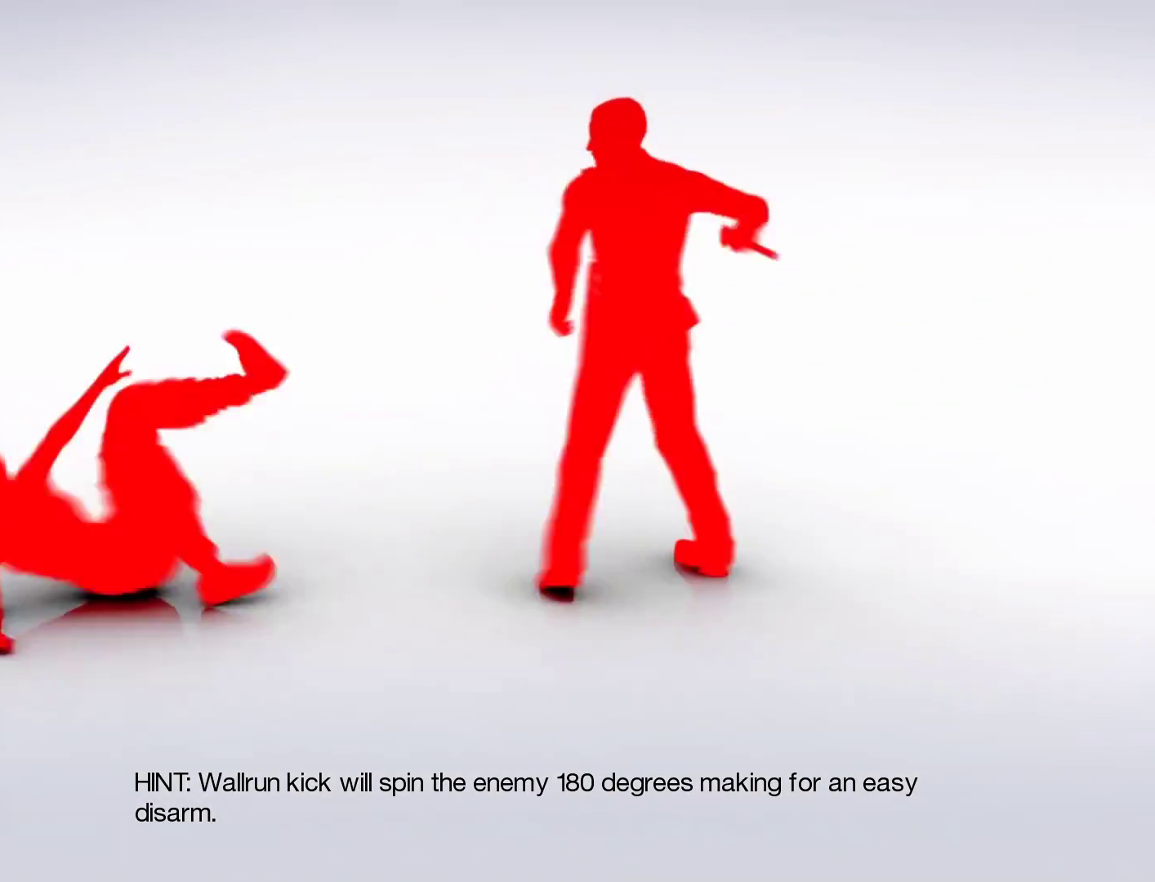
{"keys": [], "mouse": [], "events": [[333, "w", "up"]]}
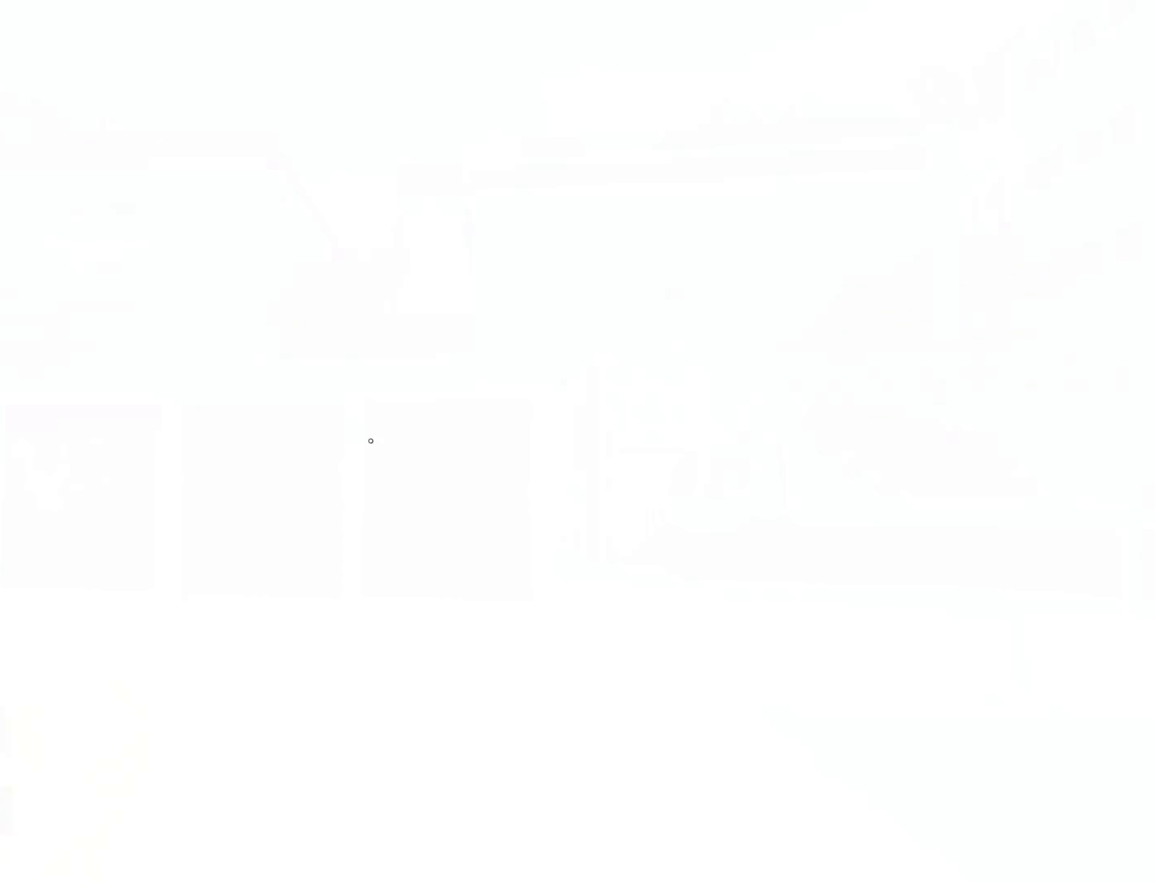
{"keys": ["w"], "mouse": [], "events": [[150, "w", "down"]]}
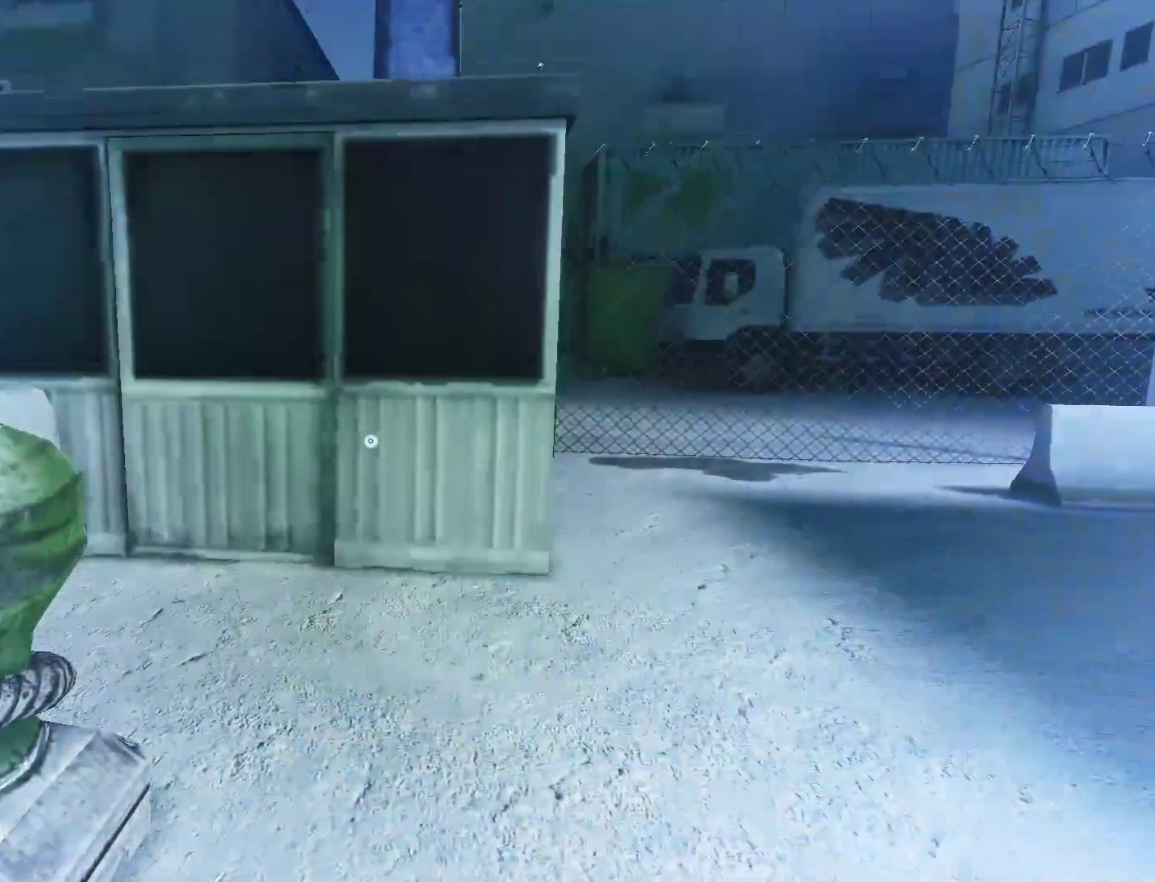
{"keys": [], "mouse": [], "events": [[317, "space", "down"], [400, "w", "up"], [450, "space", "up"]]}
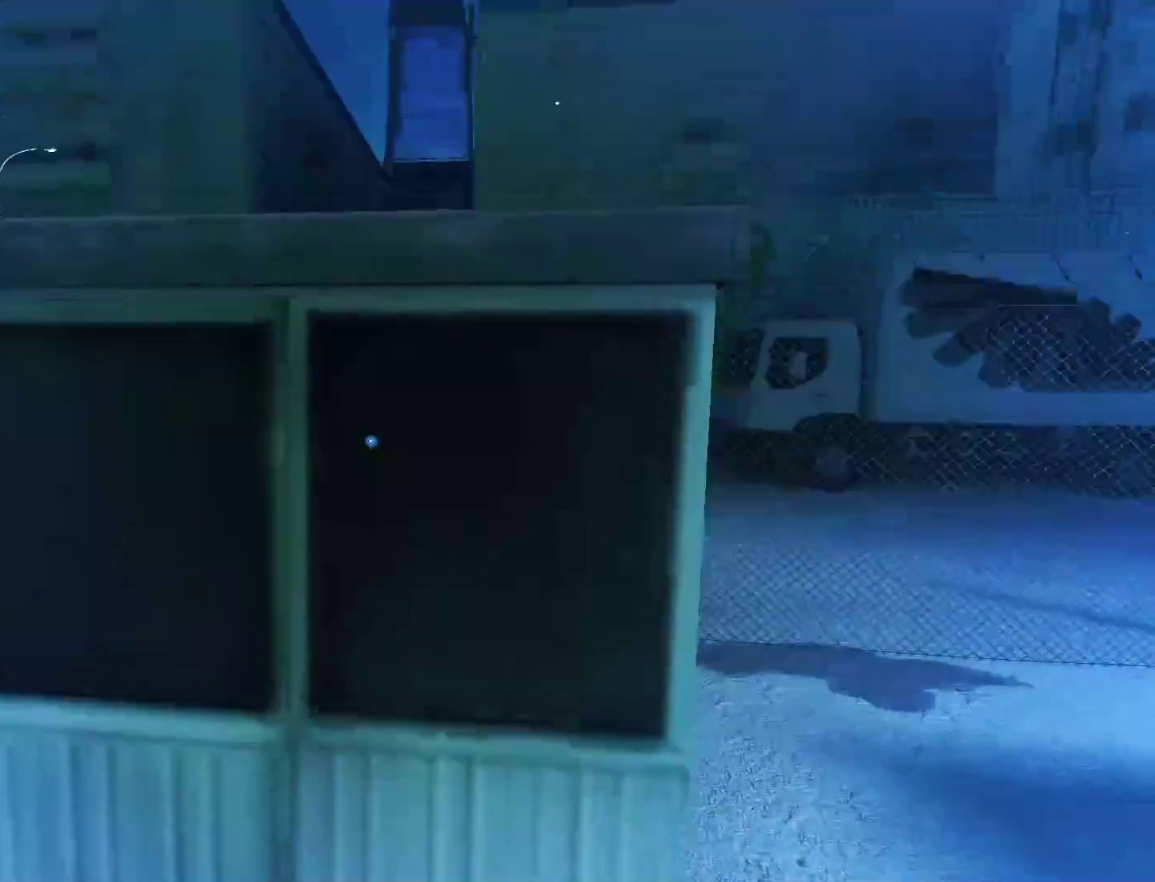
{"keys": ["w"], "mouse": [], "events": [[100, "w", "down"]]}
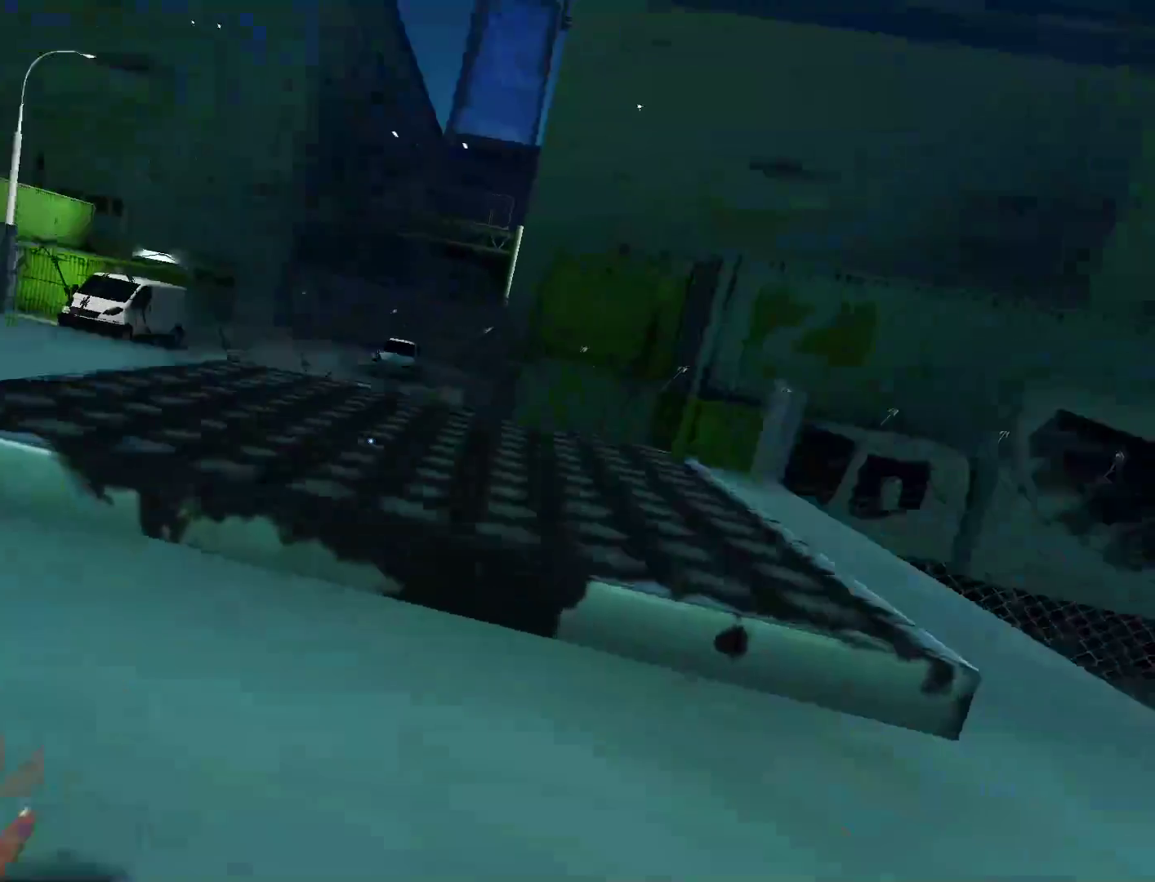
{"keys": ["w"], "mouse": [], "events": []}
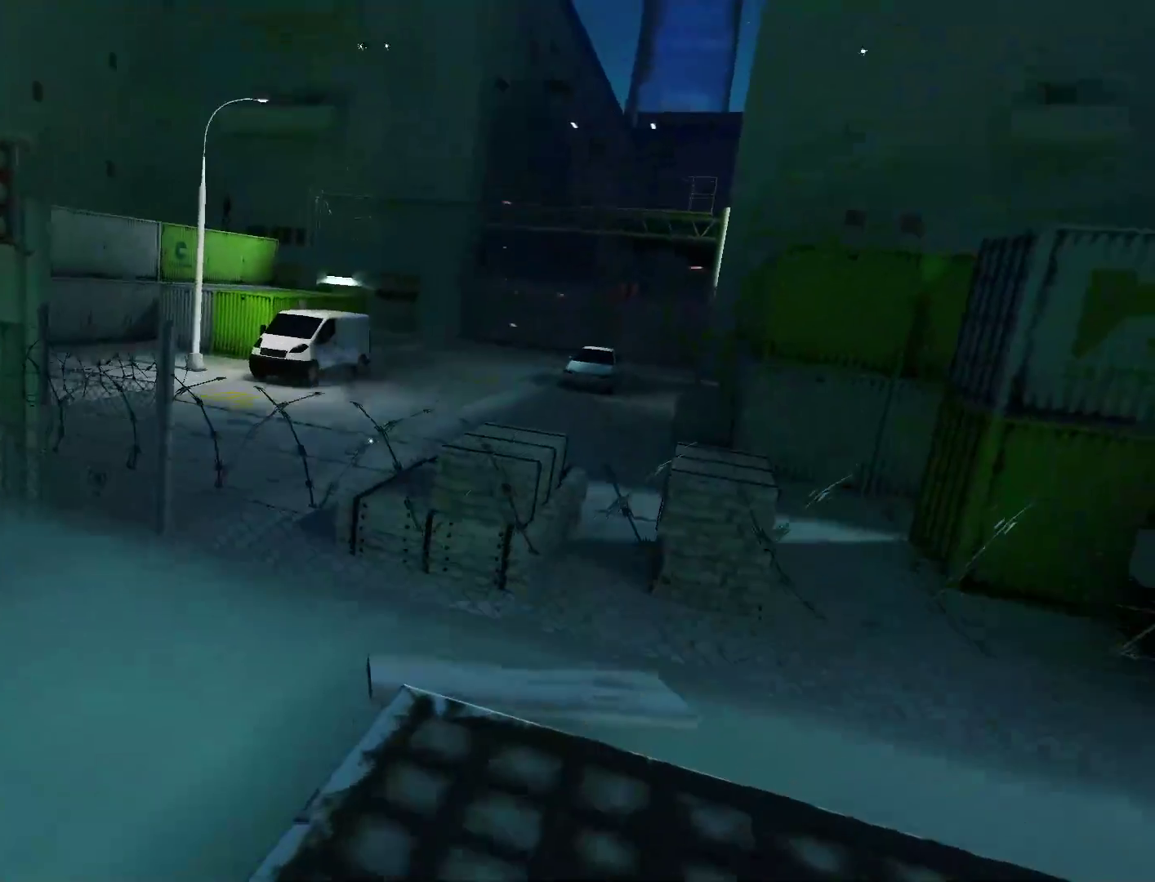
{"keys": ["space", "w"], "mouse": [], "events": [[400, "space", "down"]]}
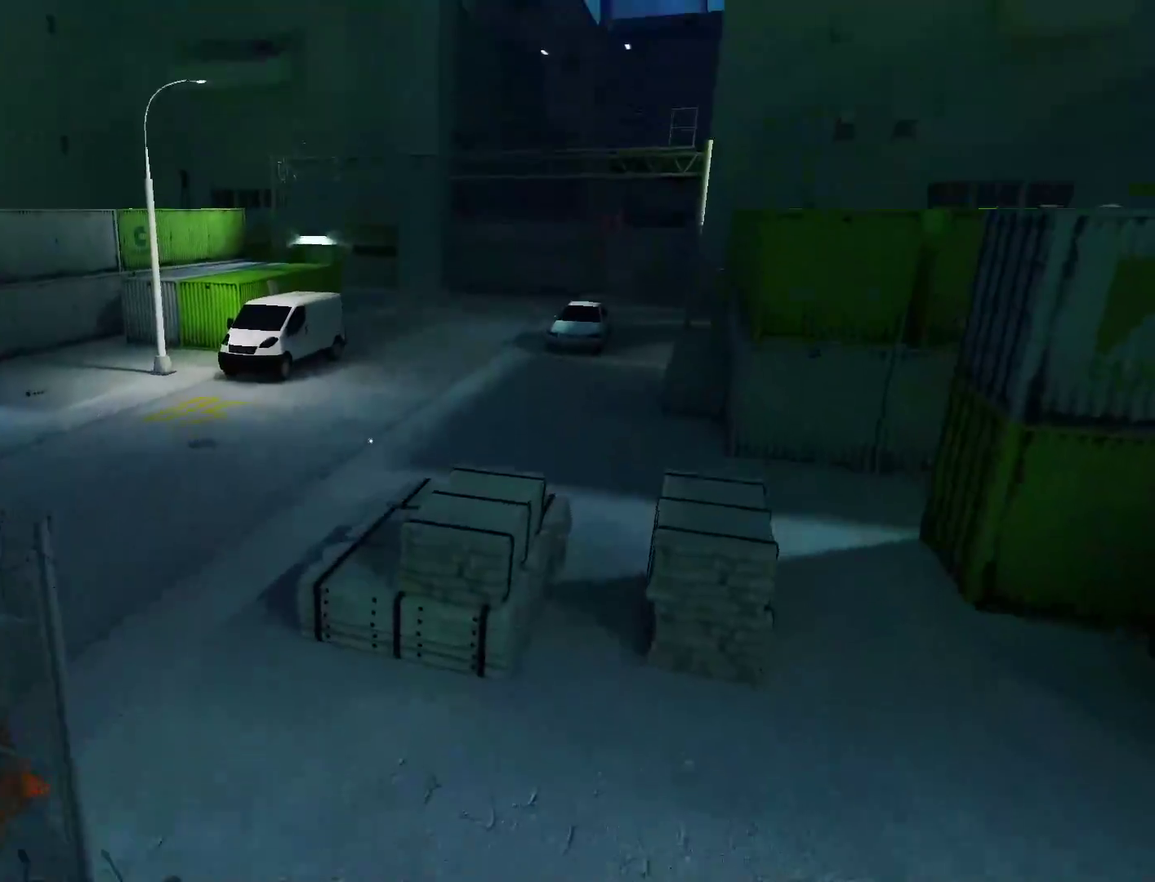
{"keys": ["a"], "mouse": [], "events": [[50, "shift", "down"], [50, "space", "up"], [283, "shift", "up"], [383, "a", "down"], [417, "w", "up"]]}
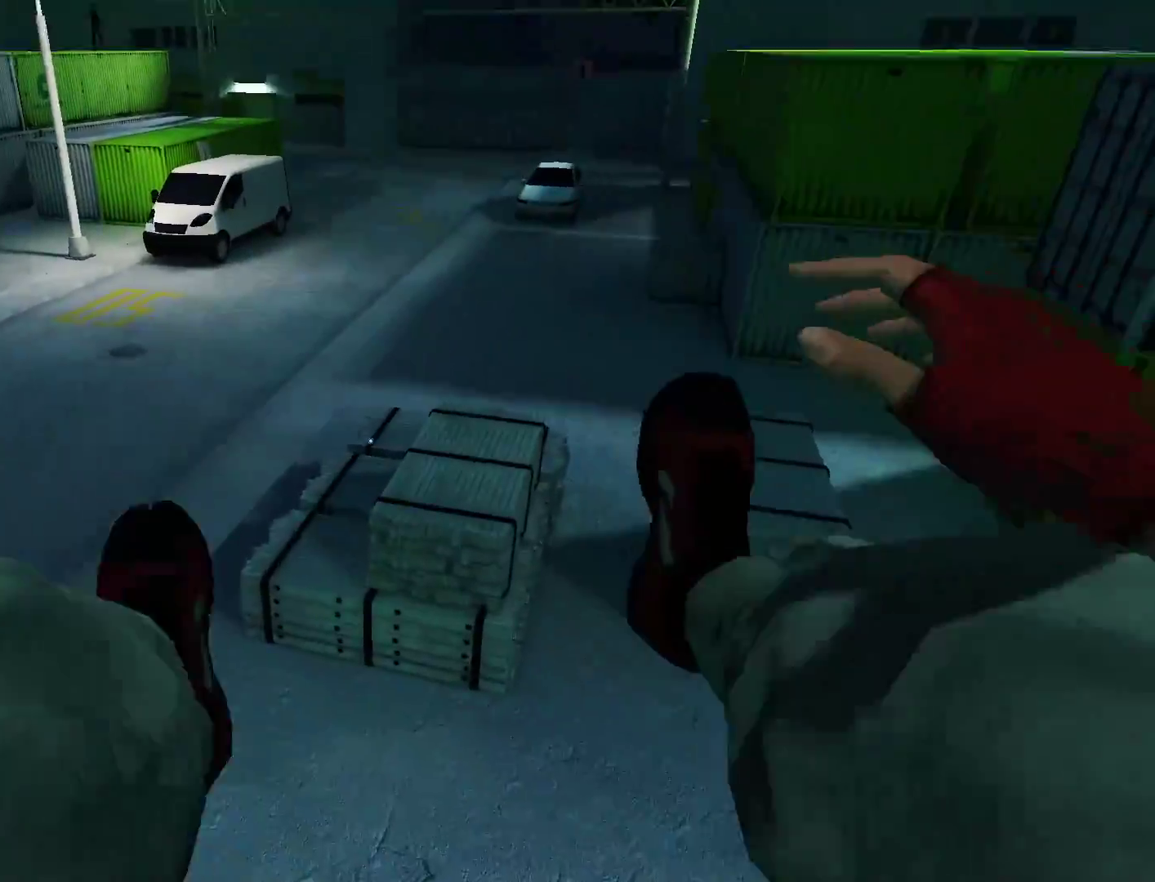
{"keys": ["a"], "mouse": [], "events": []}
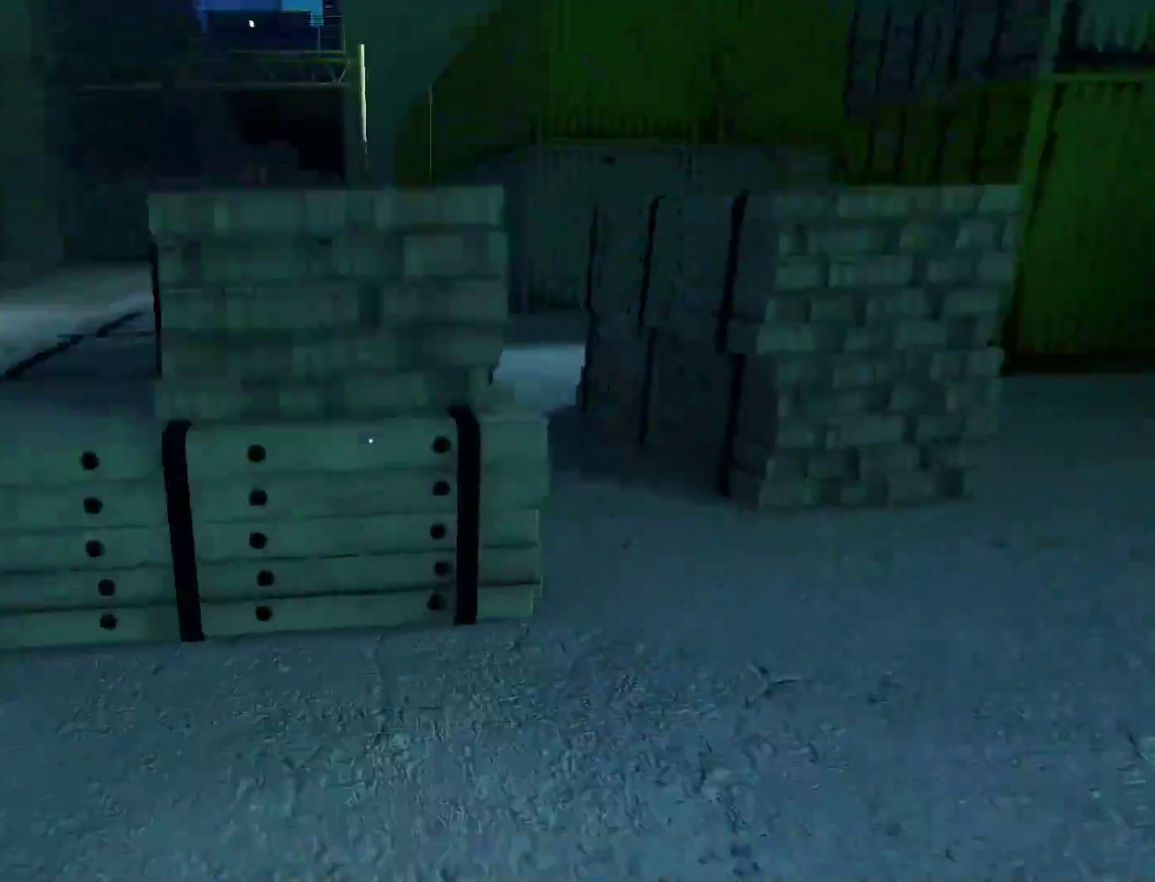
{"keys": ["w"], "mouse": [], "events": [[217, "space", "down"], [317, "space", "up"], [317, "w", "down"], [367, "a", "up"]]}
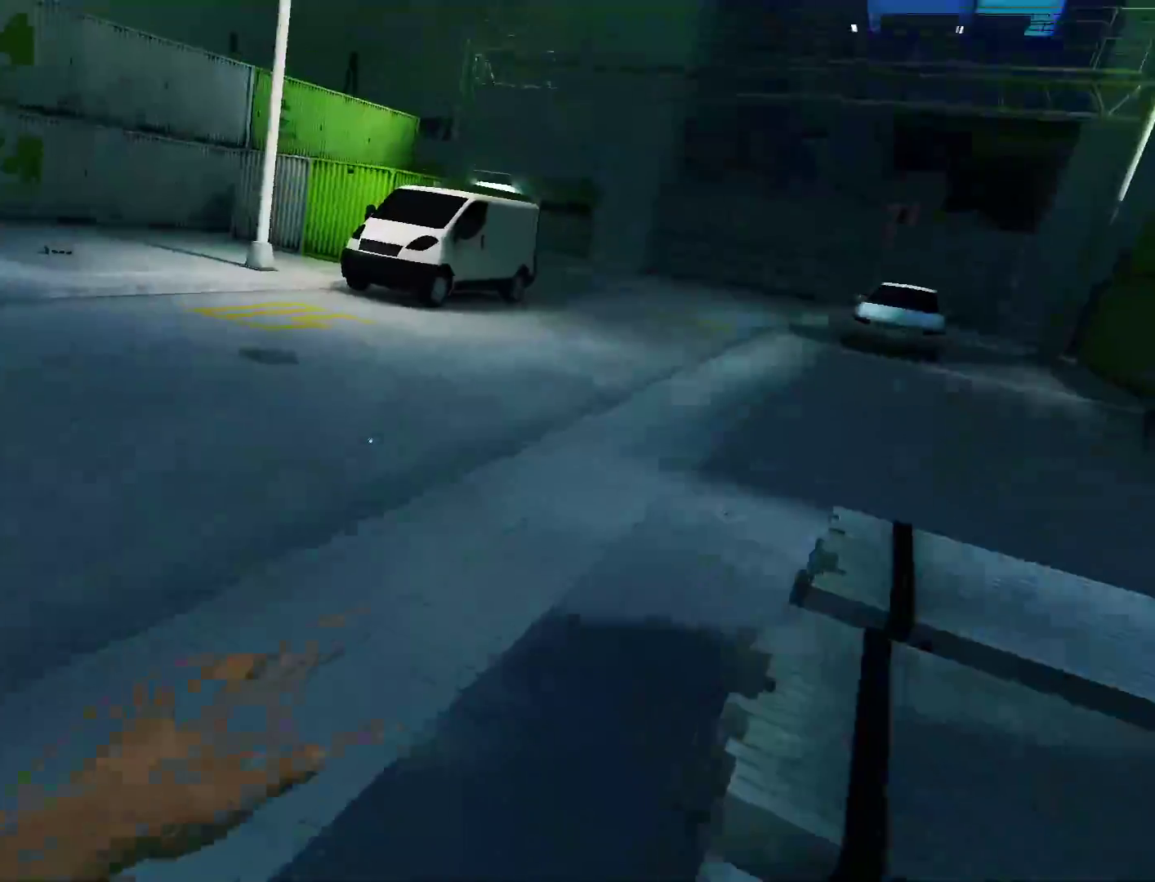
{"keys": ["w"], "mouse": [], "events": []}
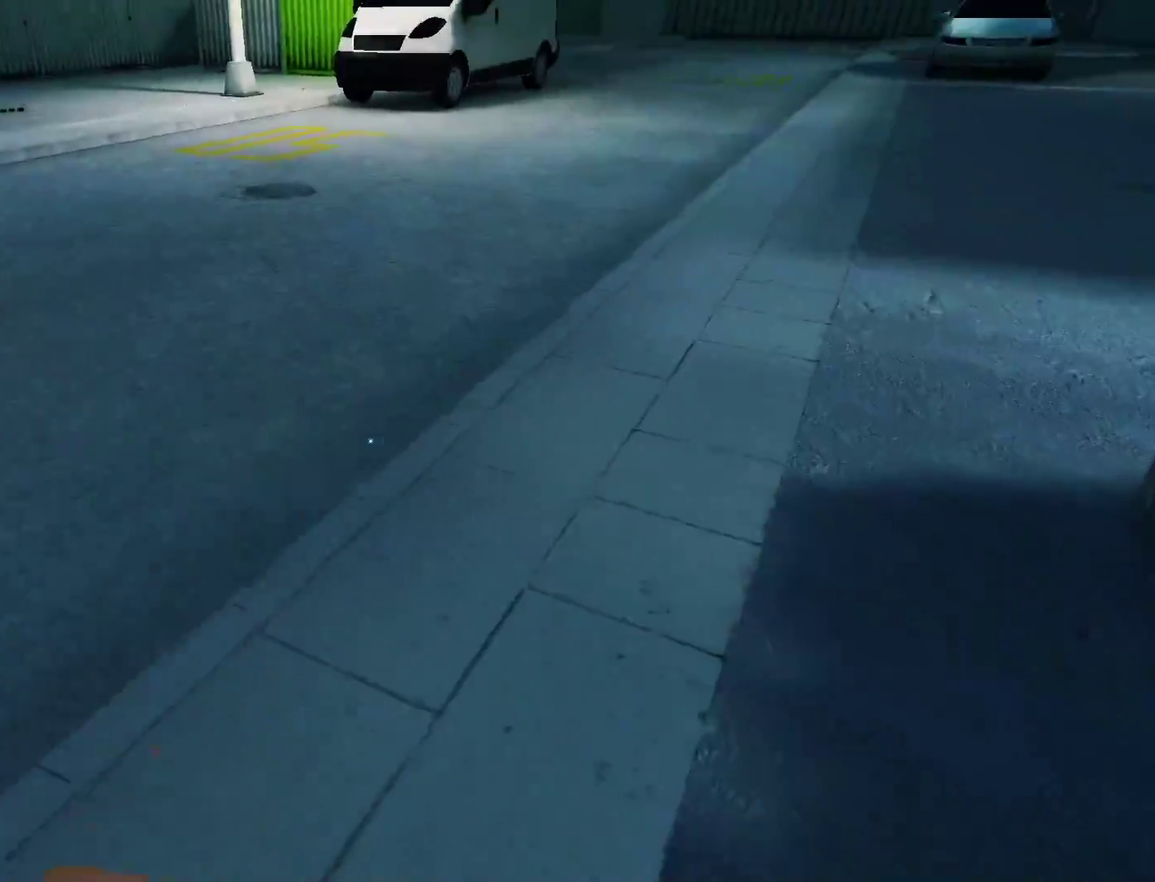
{"keys": ["w"], "mouse": [], "events": [[117, "w", "up"], [150, "a", "down"], [250, "space", "down"], [300, "w", "down"], [350, "a", "up"], [350, "space", "up"]]}
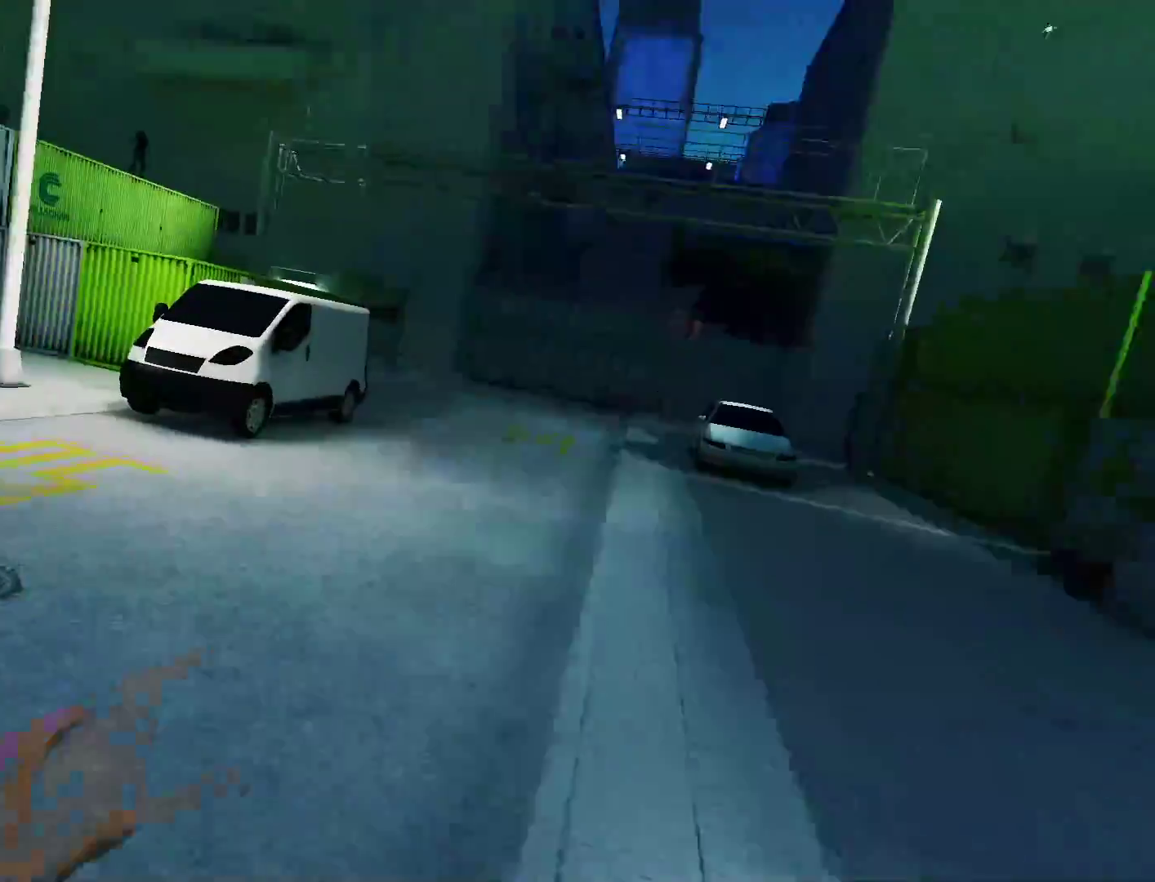
{"keys": ["w"], "mouse": [], "events": []}
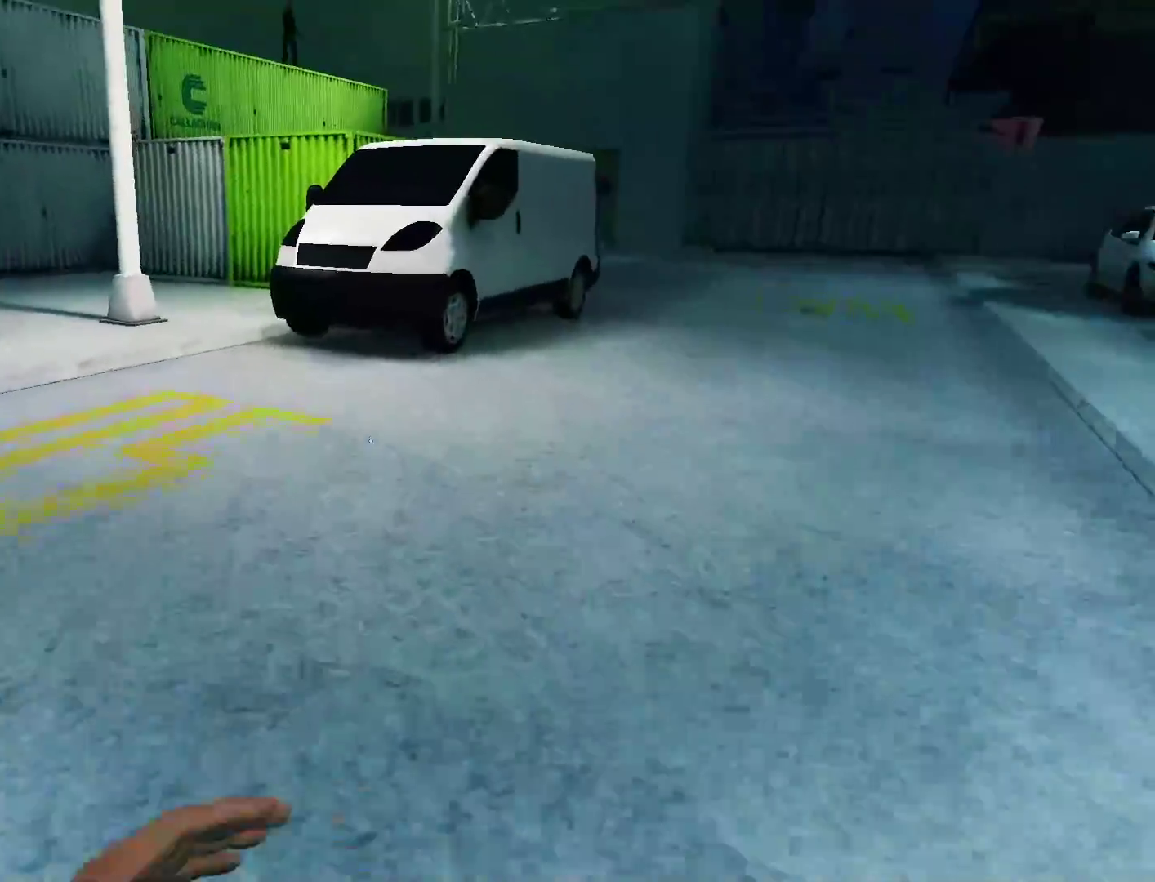
{"keys": ["w"], "mouse": [], "events": []}
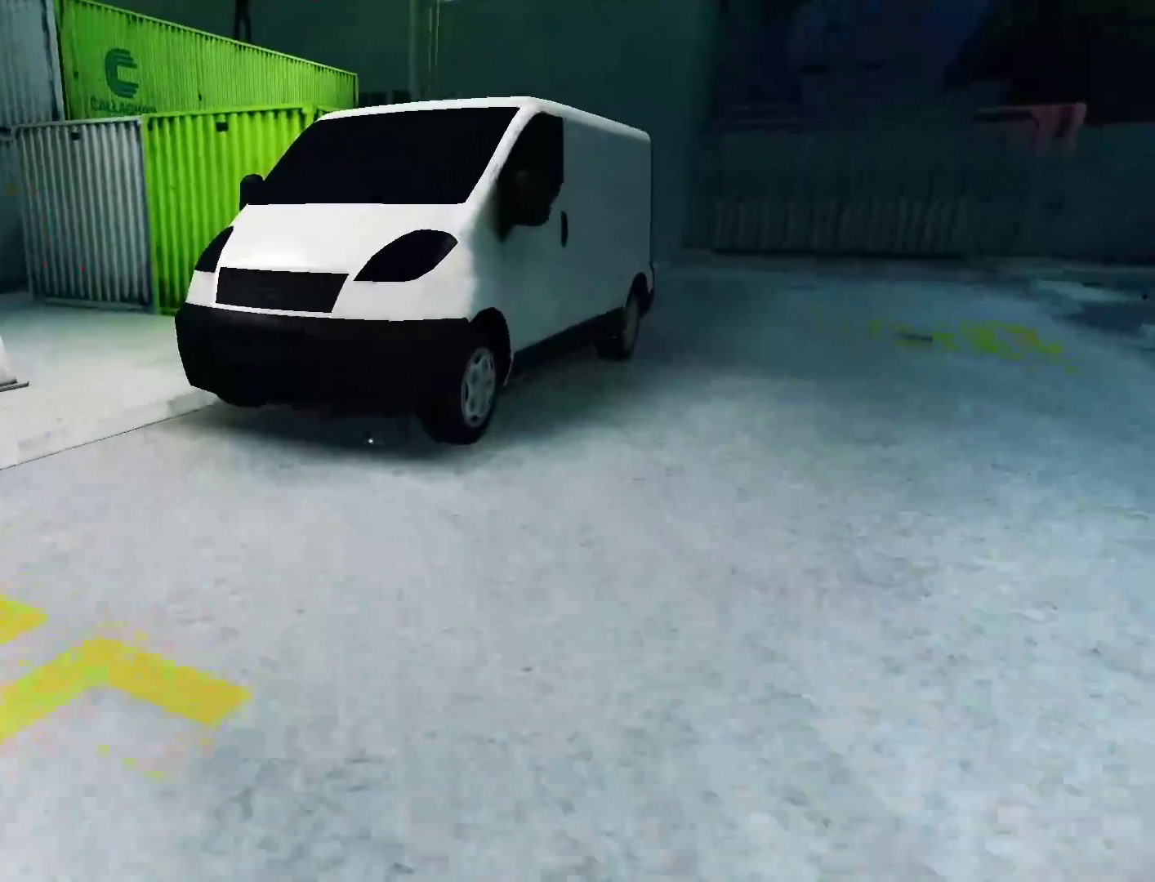
{"keys": ["shift", "w"], "mouse": [], "events": [[200, "space", "down"], [300, "shift", "down"], [383, "space", "up"]]}
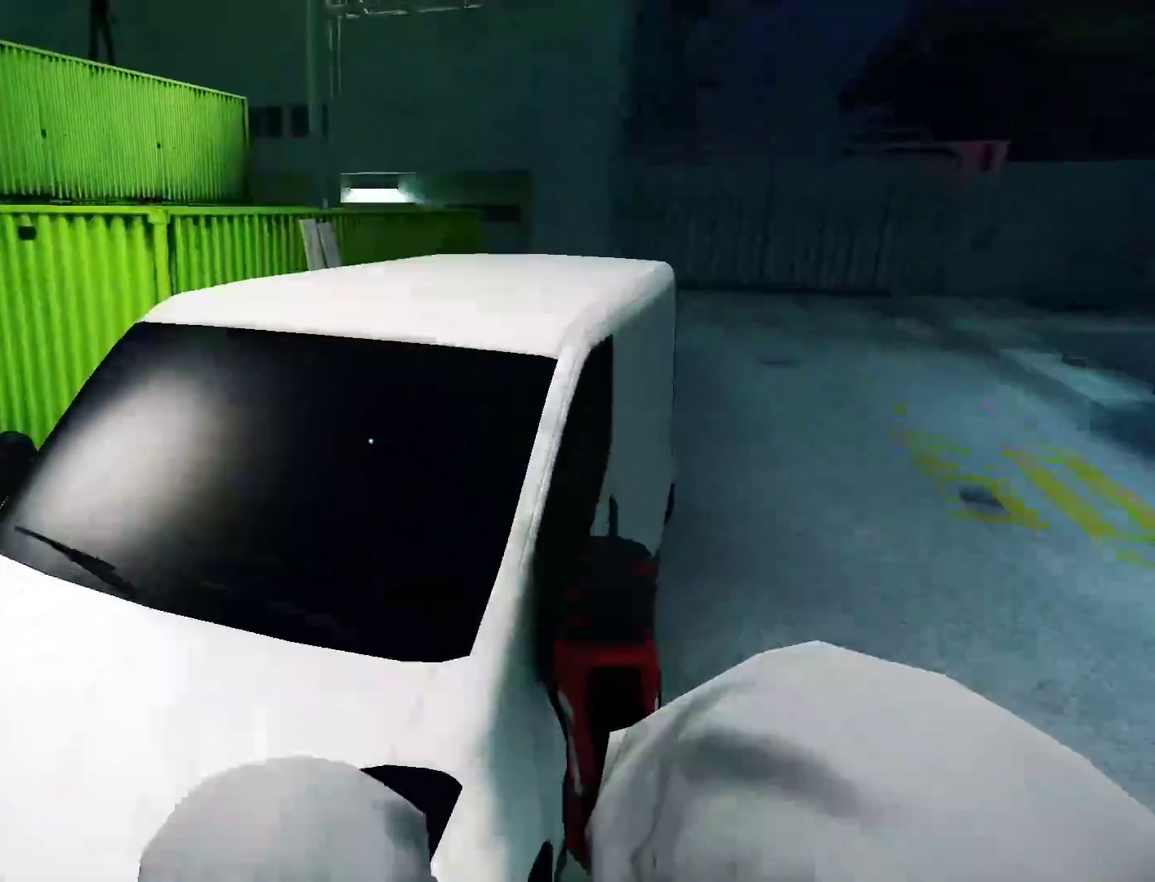
{"keys": ["w"], "mouse": [], "events": [[83, "shift", "up"]]}
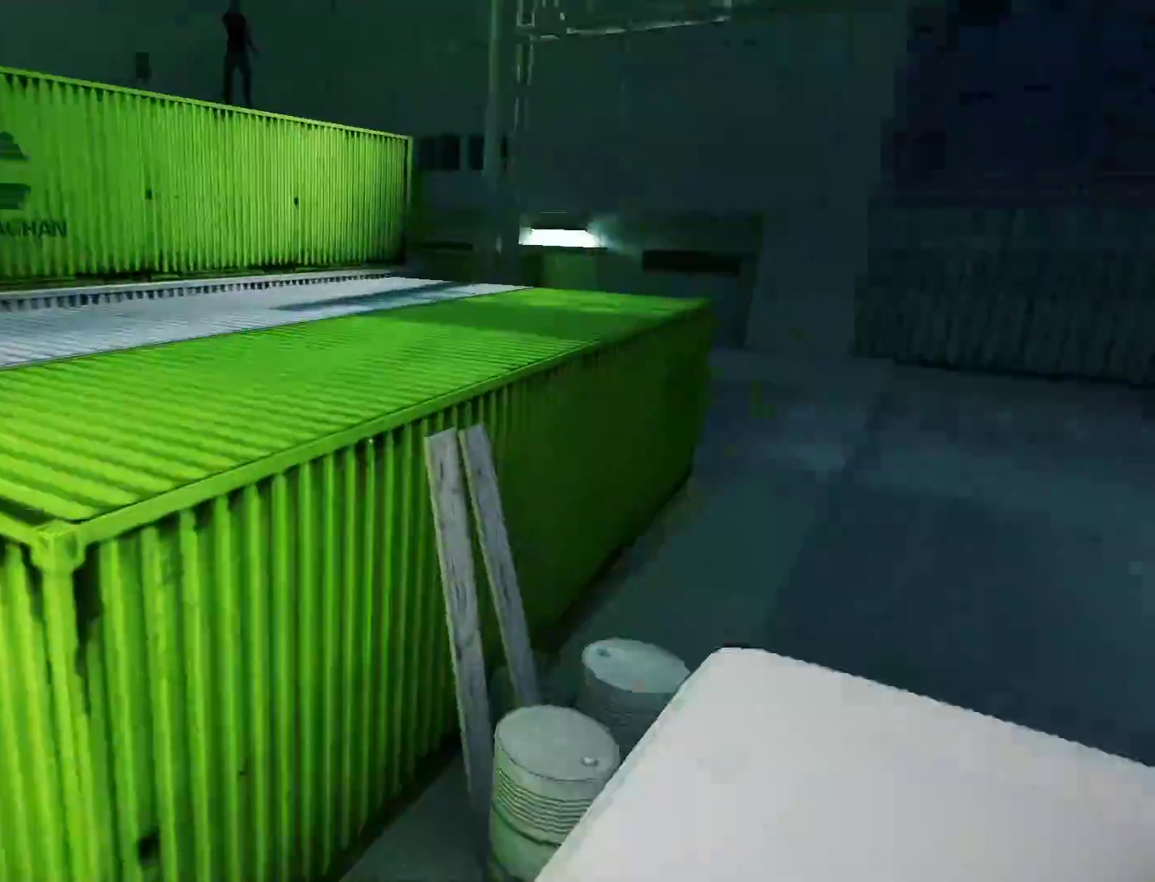
{"keys": ["w"], "mouse": [], "events": [[100, "space", "down"], [150, "shift", "down"], [183, "space", "up"], [383, "shift", "up"]]}
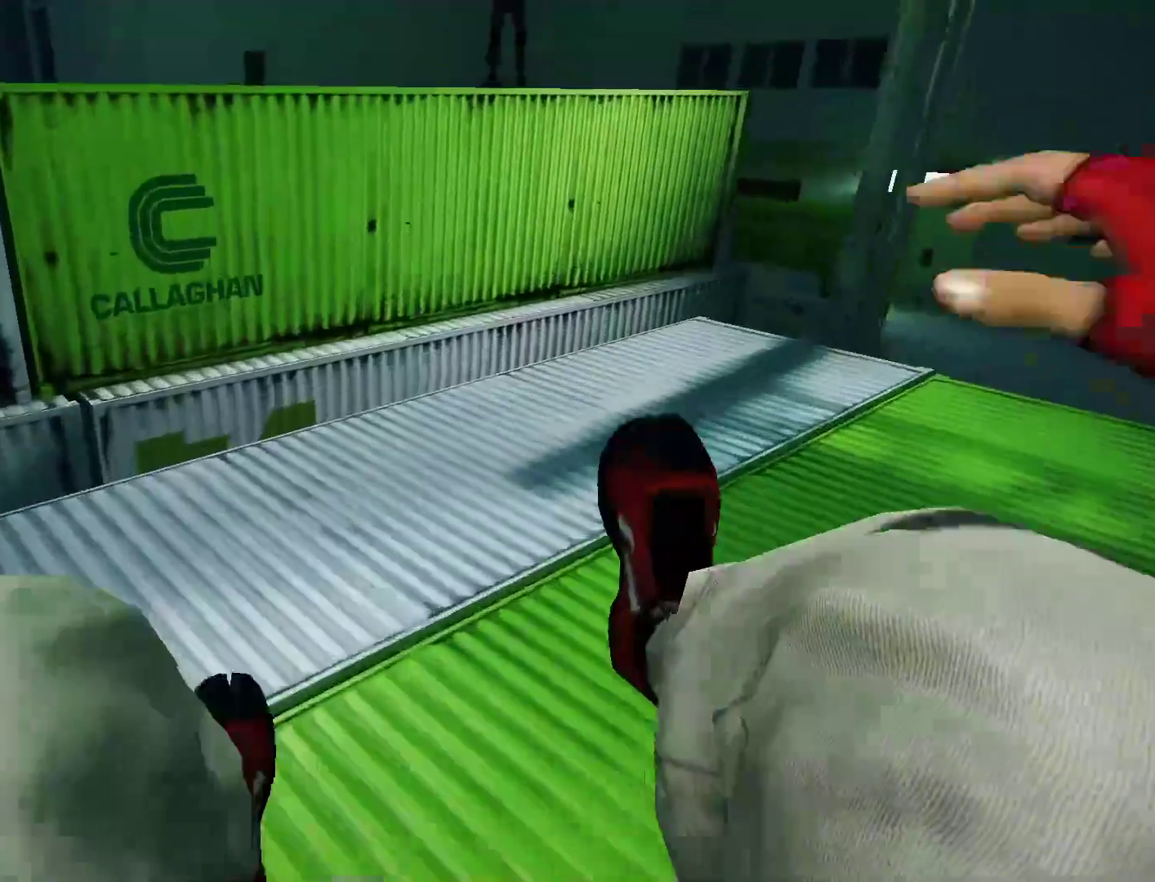
{"keys": ["w"], "mouse": [], "events": []}
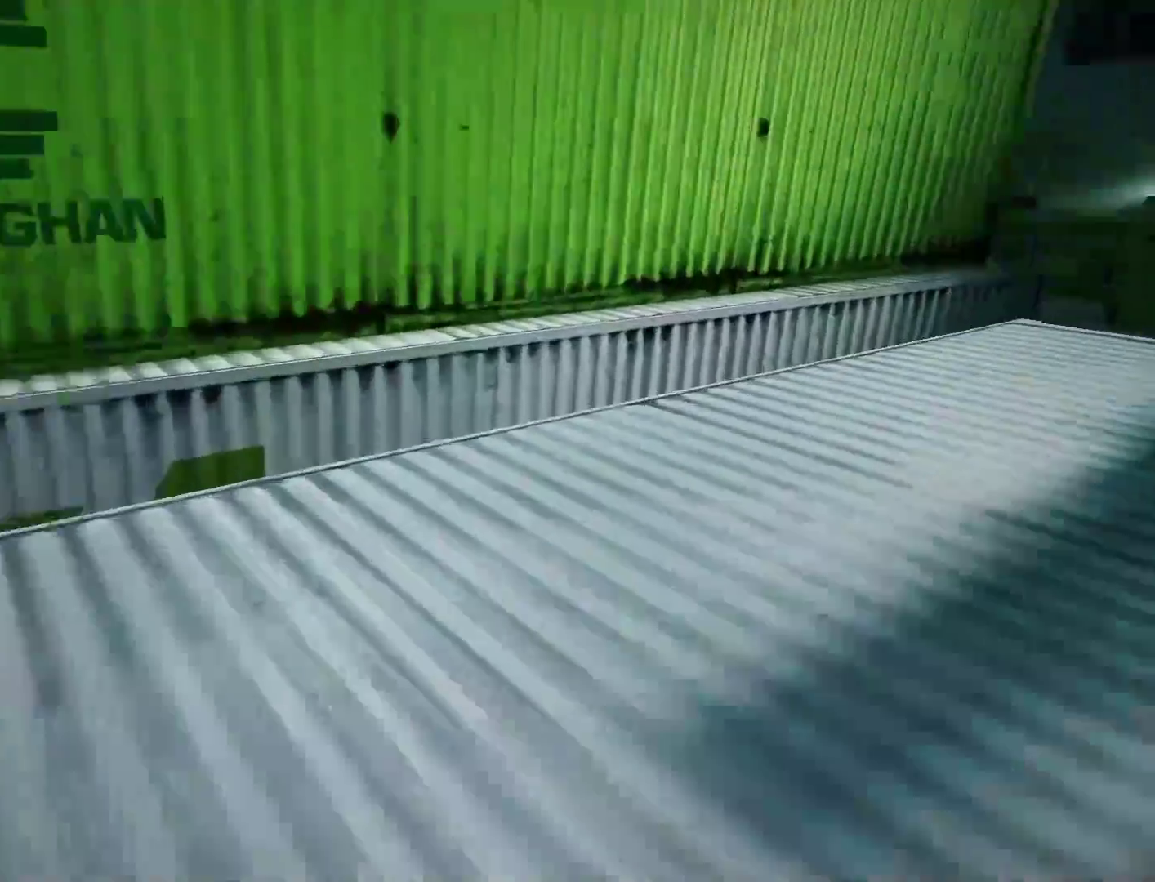
{"keys": [], "mouse": [], "events": [[317, "space", "down"], [417, "w", "up"], [450, "space", "up"]]}
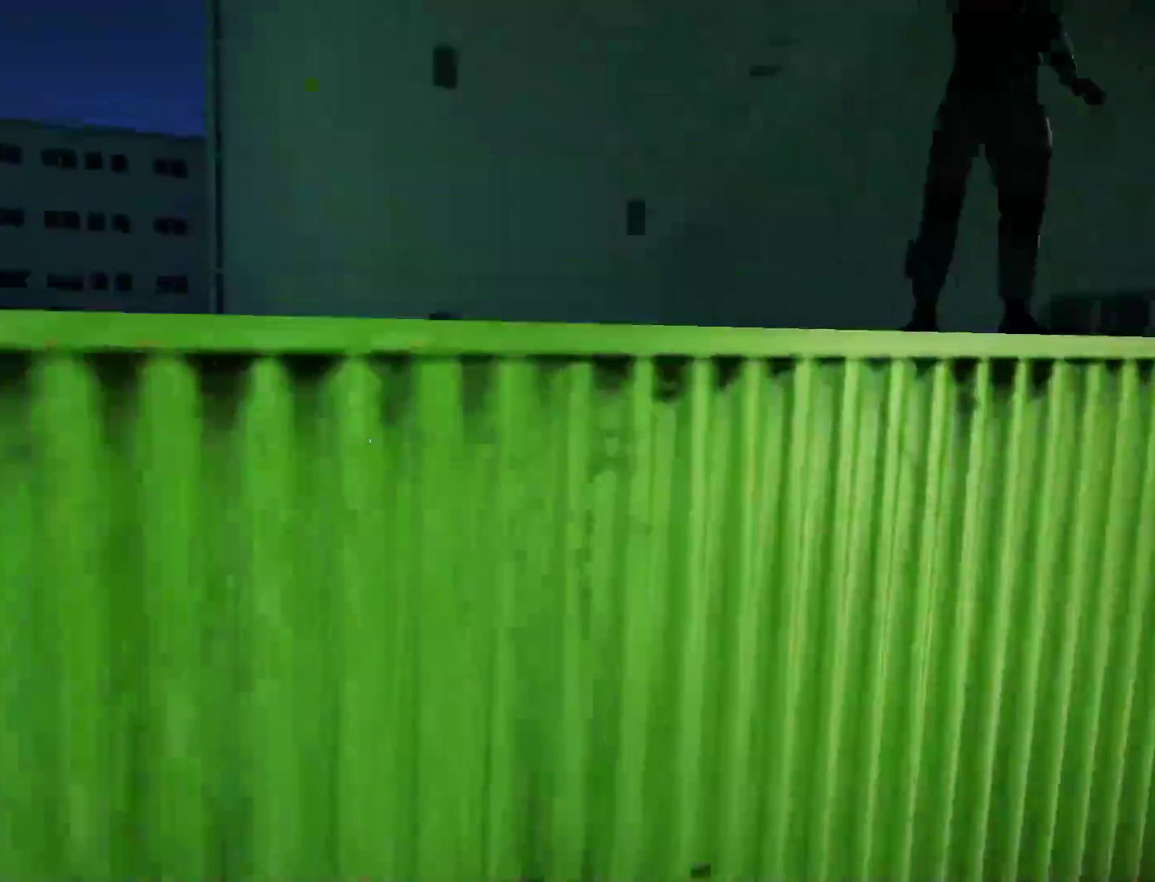
{"keys": ["w"], "mouse": [], "events": [[50, "w", "down"]]}
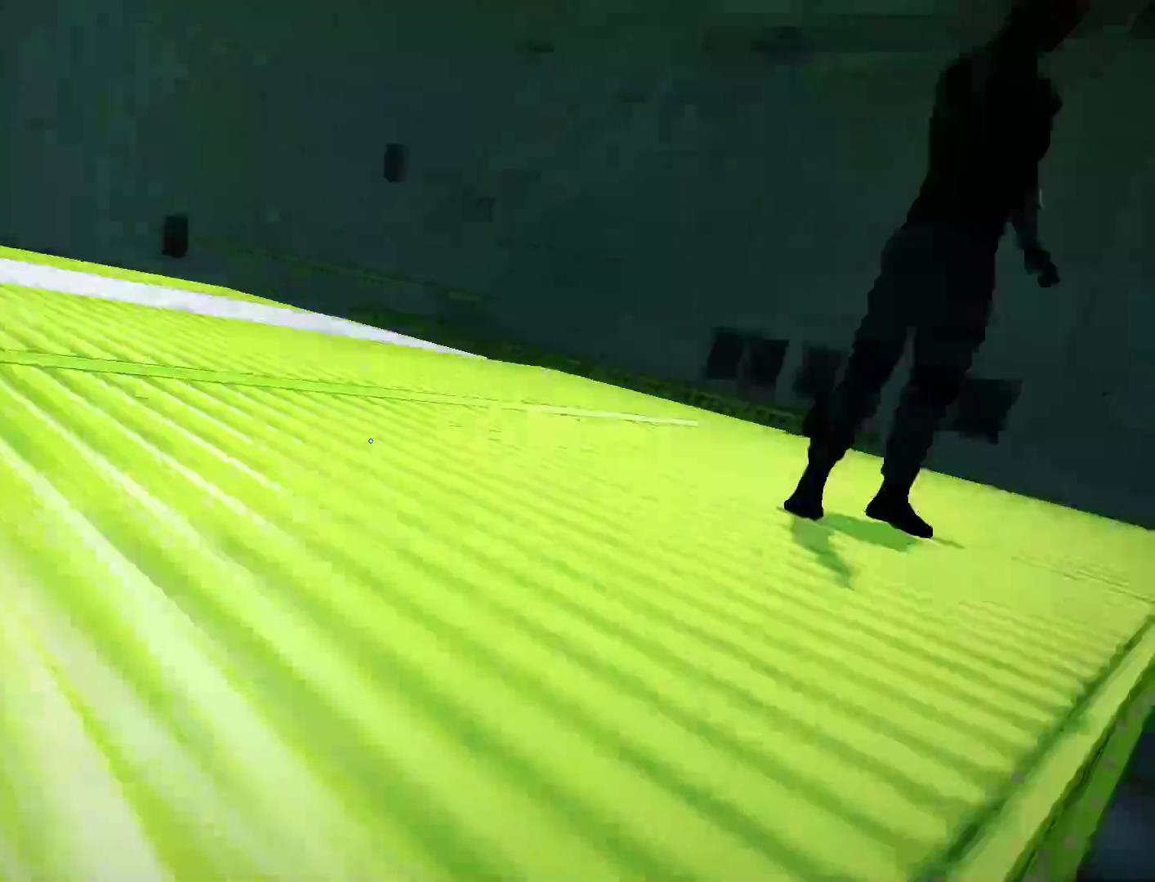
{"keys": ["w"], "mouse": [], "events": []}
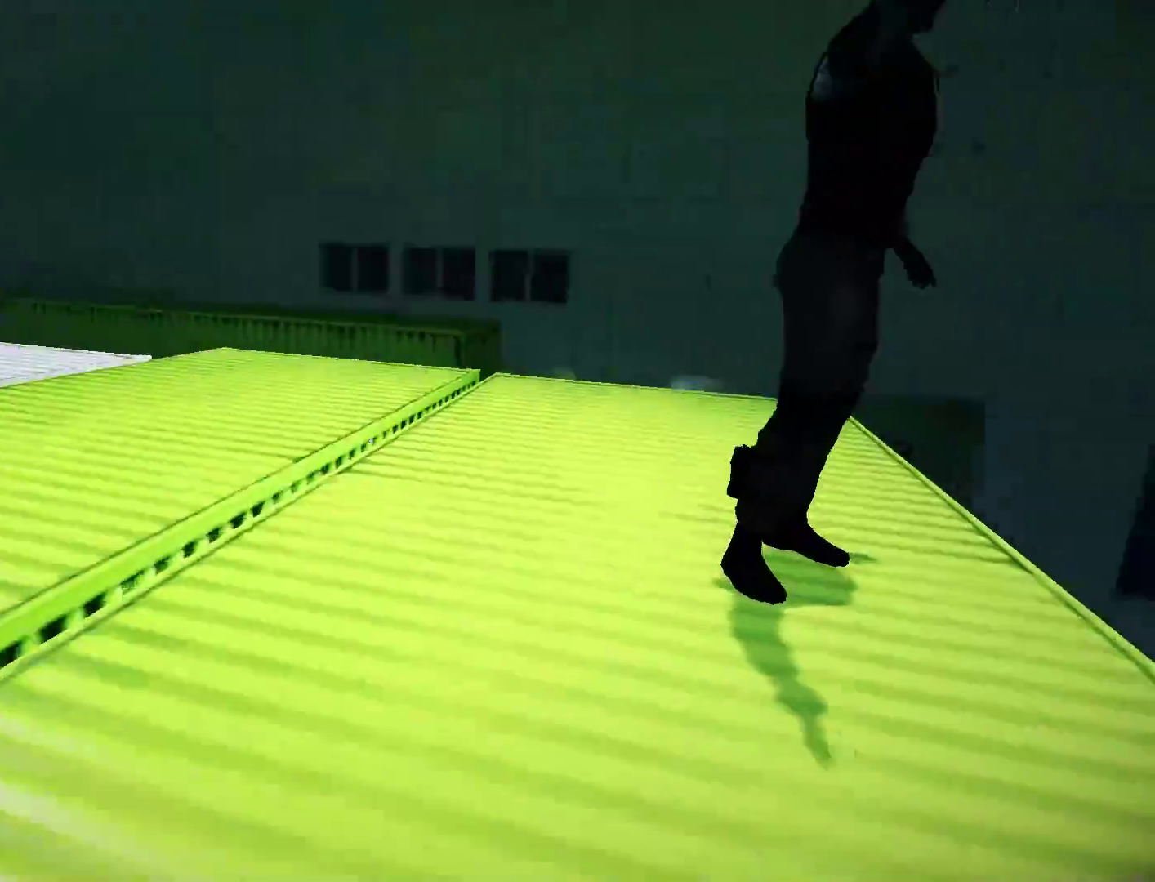
{"keys": ["w"], "mouse": [], "events": []}
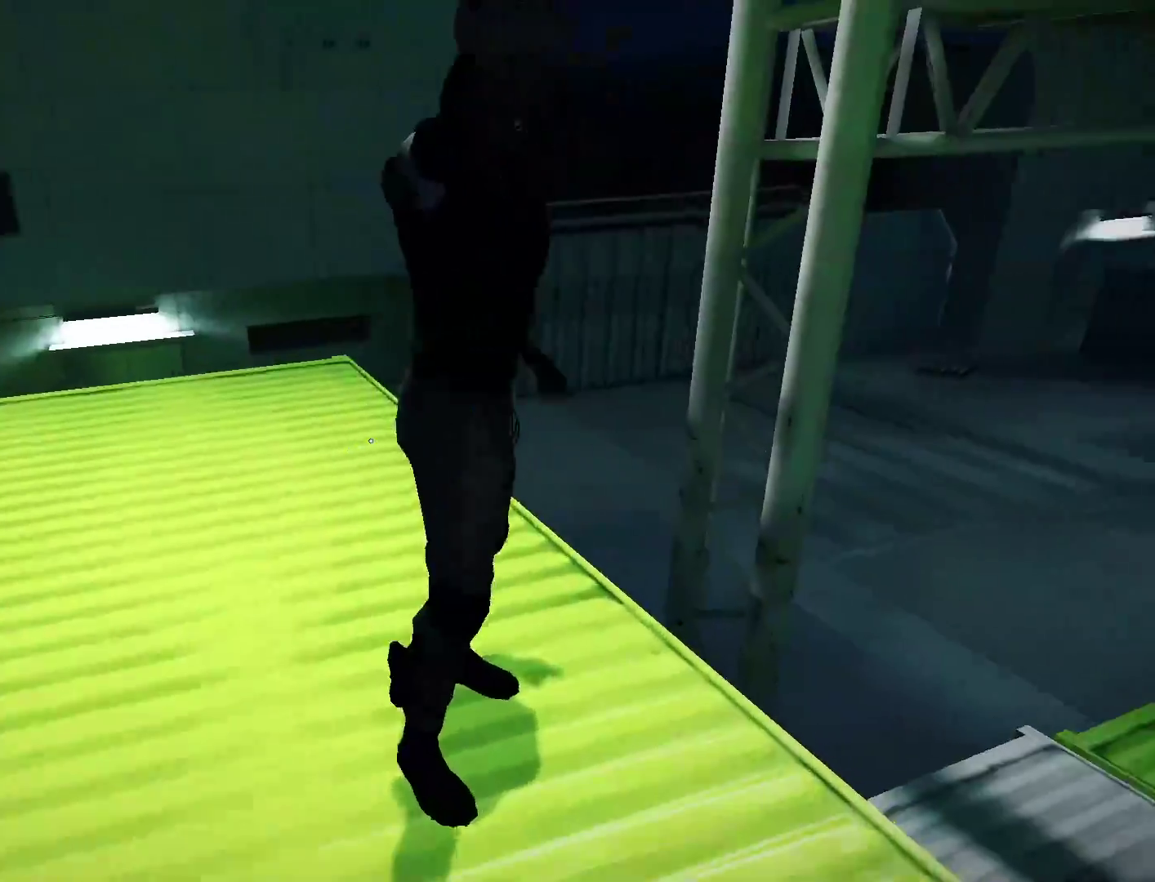
{"keys": ["shift", "w"], "mouse": ["left"], "events": [[150, "shift", "down"], [150, "w", "up"], [283, "mouse_left", "down"], [467, "w", "down"]]}
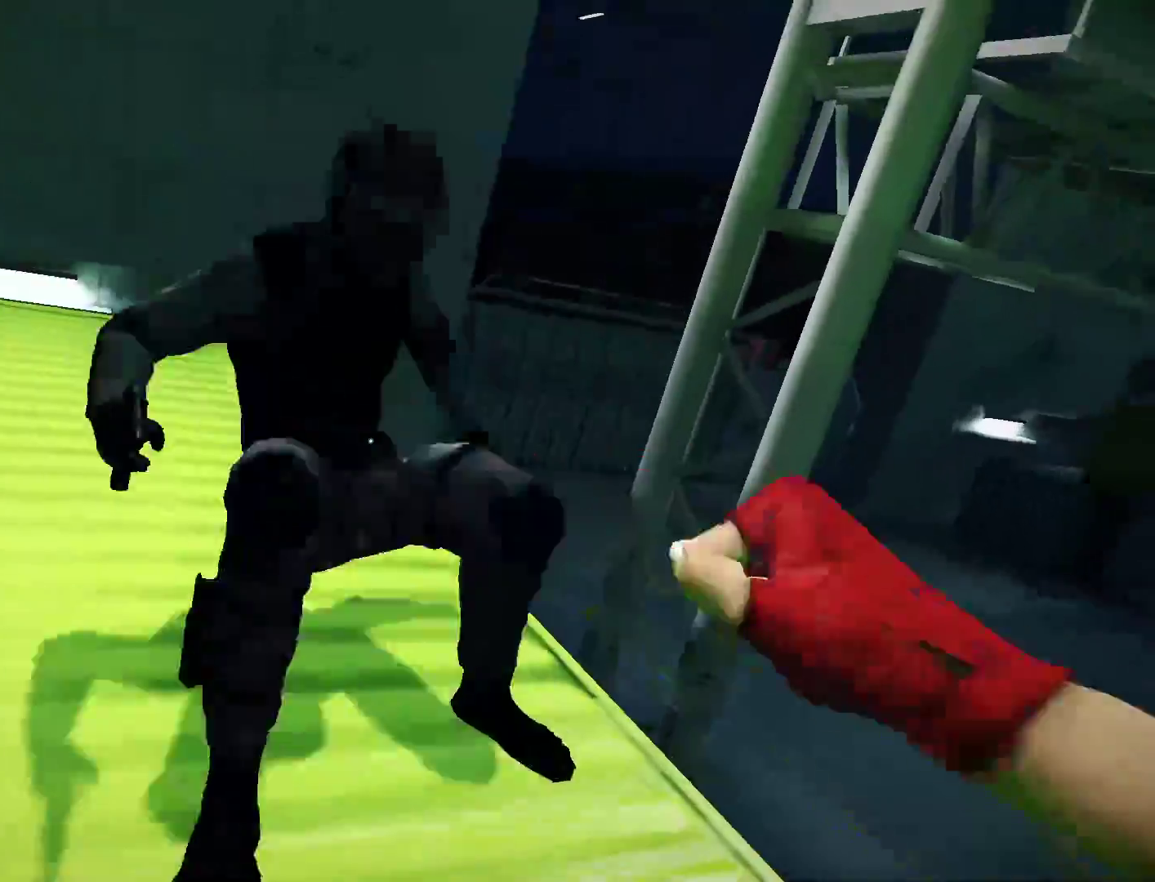
{"keys": ["w"], "mouse": [], "events": [[17, "mouse_left", "up"], [200, "shift", "up"]]}
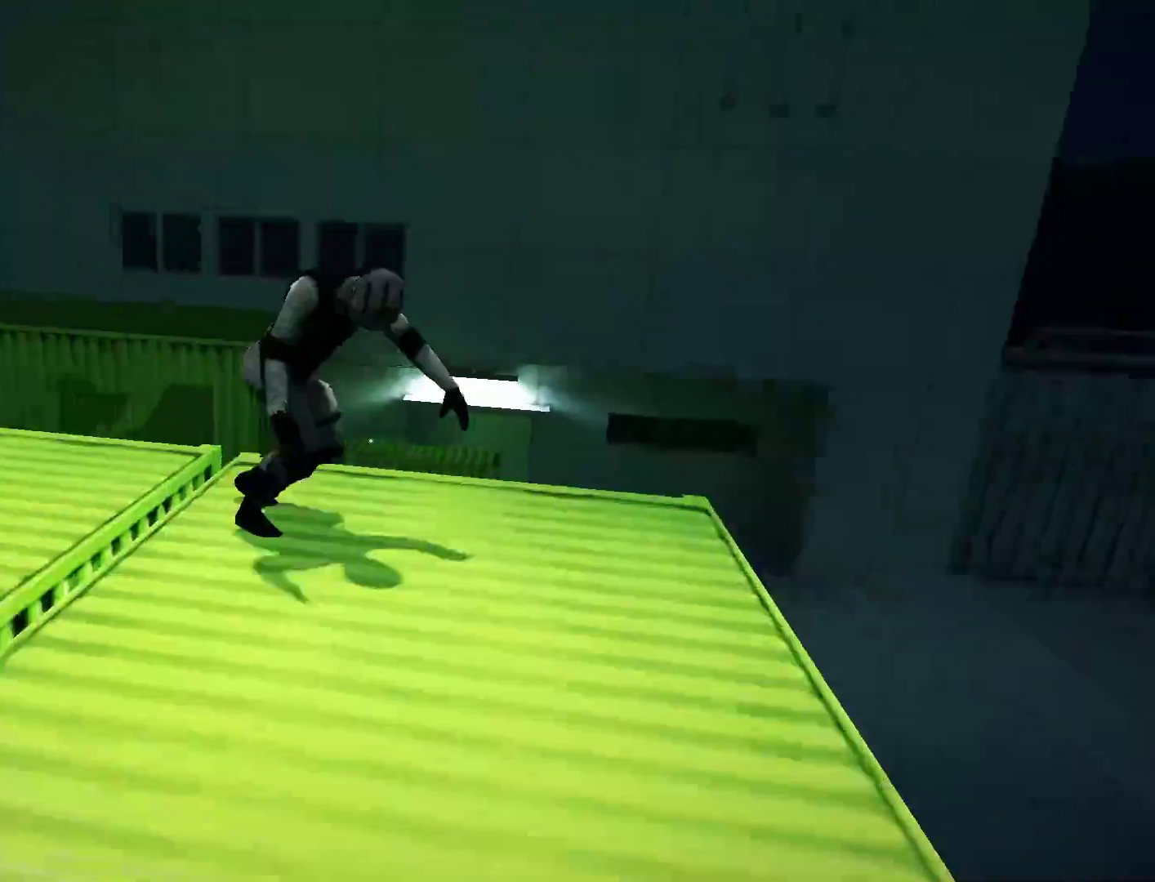
{"keys": ["w"], "mouse": [], "events": []}
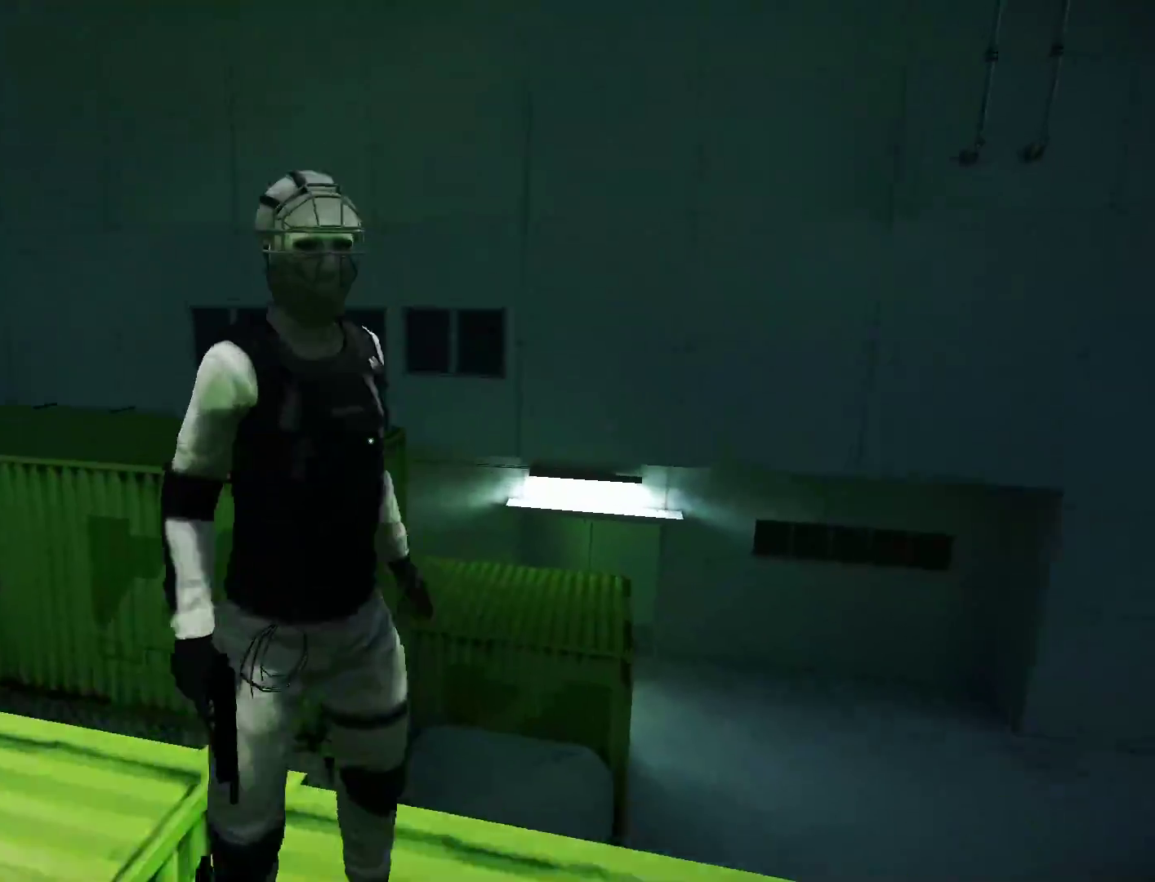
{"keys": ["shift"], "mouse": [], "events": [[50, "shift", "down"], [100, "w", "up"], [233, "mouse_left", "down"], [417, "mouse_left", "up"]]}
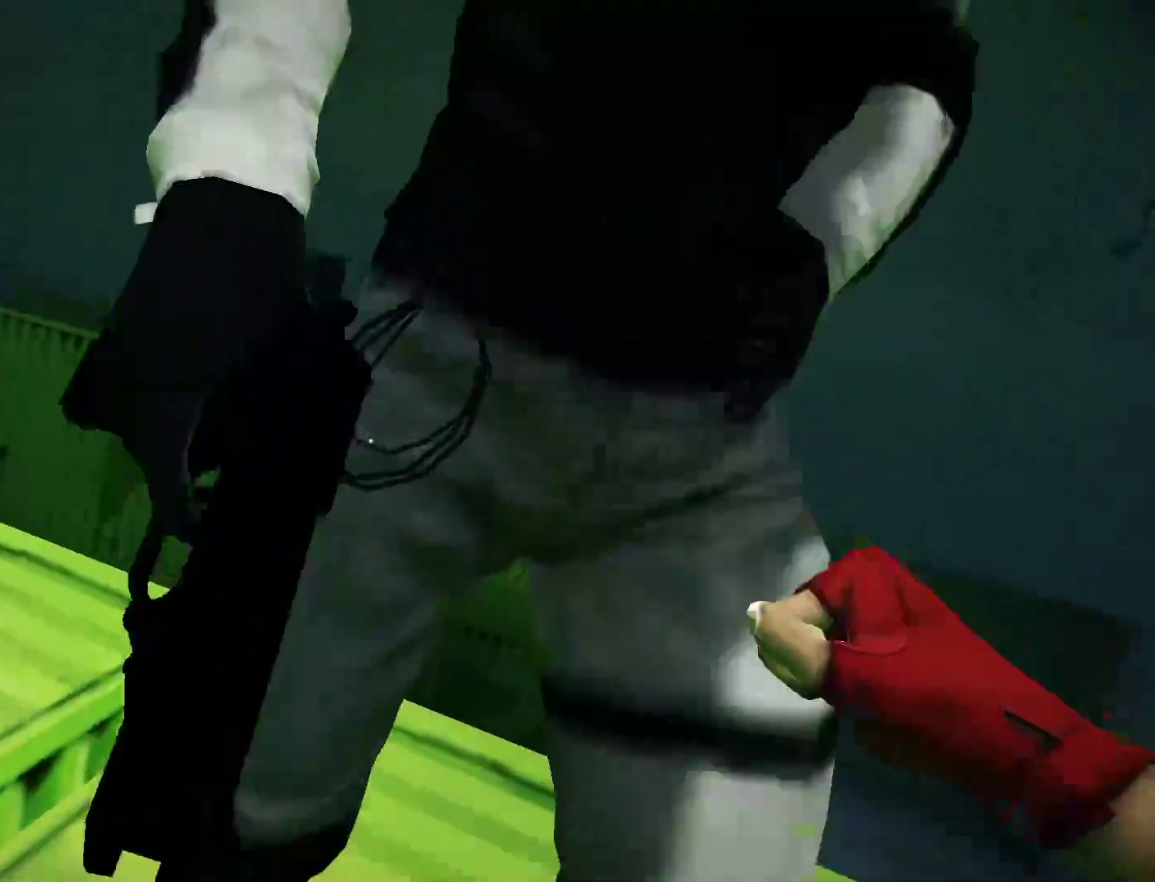
{"keys": [], "mouse": [], "events": [[17, "w", "down"], [150, "shift", "up"], [300, "w", "up"], [350, "mouse_left", "down"], [483, "mouse_left", "up"]]}